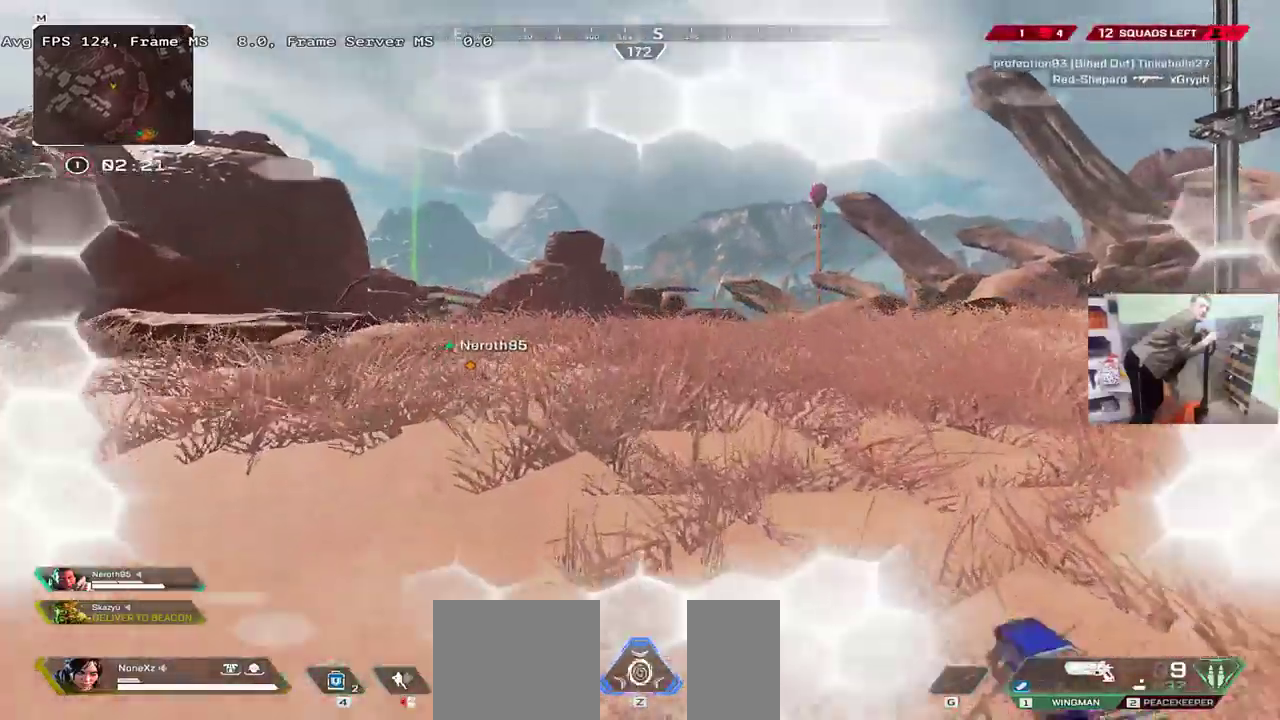
Gameplay with keyboard and mouse; each line is a JSON object with the keys and mouse buttons held at the frame after it. "events" lists presses ("down") and releases ("up") of "1", "2", "3", "4", "5", "a", "alt", "b", "c", "ctrl", "d", "e", "f", "g", "q", "r", "s", "shift", "space", "t", "tab", "v", "w", "x", "z", "mouse_left", "mouse_wheel", "mouse_right", "mouse_mb4" and "mouse_mb5" between this image and that frame as [ms after this image, input, new state], when the widget could be followed in between. "mouse_left", "mouse_wheel", "mouse_right", "mouse_mb4", "mouse_mb5" = the "left", "wheel", "right", "mb4", "mb5" buttons of the "mouse" list. No other keys are recorded. "wheel" means that the mouse wheel is clicked or scrolled. Mouse movement is not recorded.
{"keys": ["q"], "mouse": [], "events": [[266, "w", "up"], [300, "q", "up"], [316, "e", "down"], [416, "q", "down"], [433, "e", "up"]]}
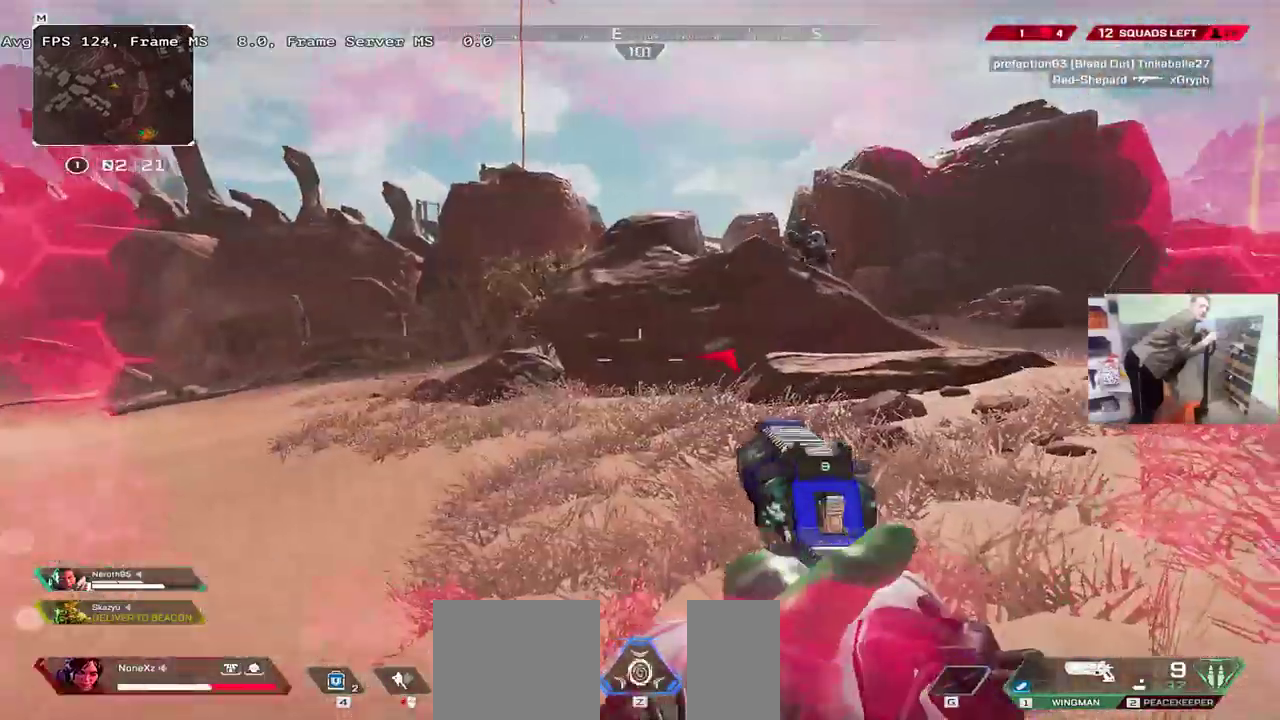
{"keys": ["w"], "mouse": []}
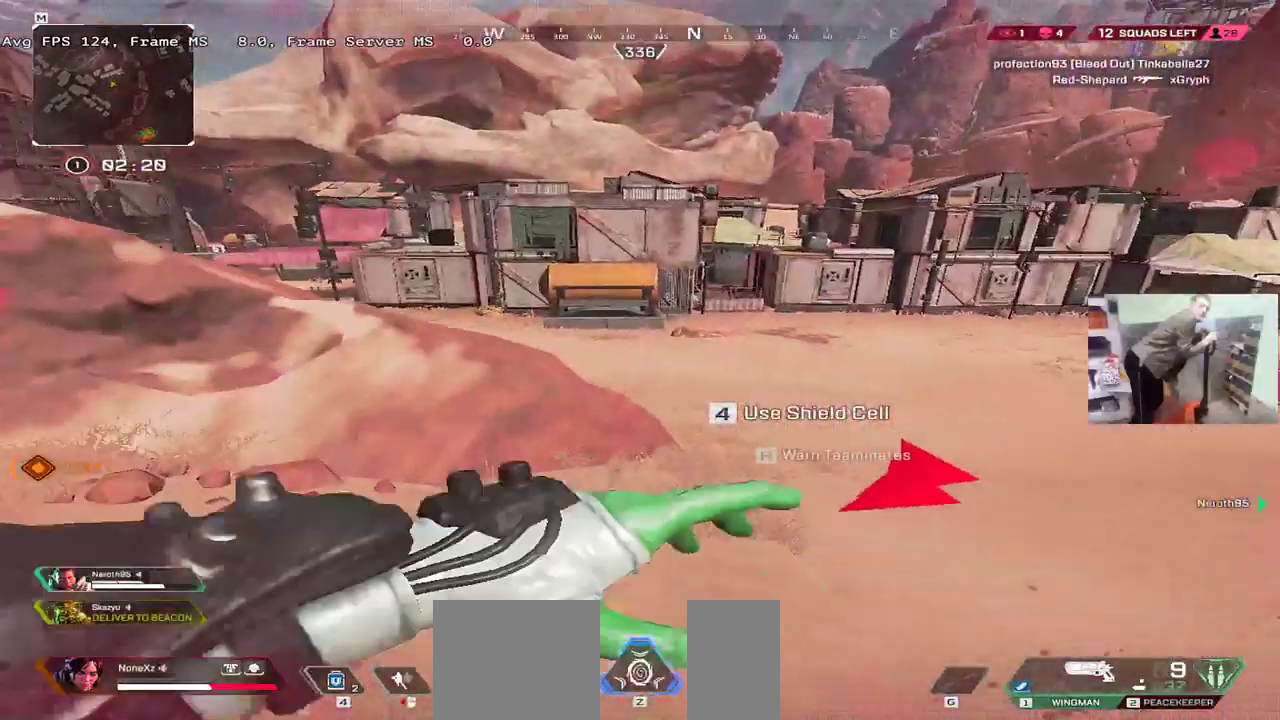
{"keys": ["w"], "mouse": [], "events": [[100, "shift", "down"], [150, "shift", "up"], [183, "shift", "down"], [283, "shift", "up"], [433, "3", "down"], [483, "3", "up"]]}
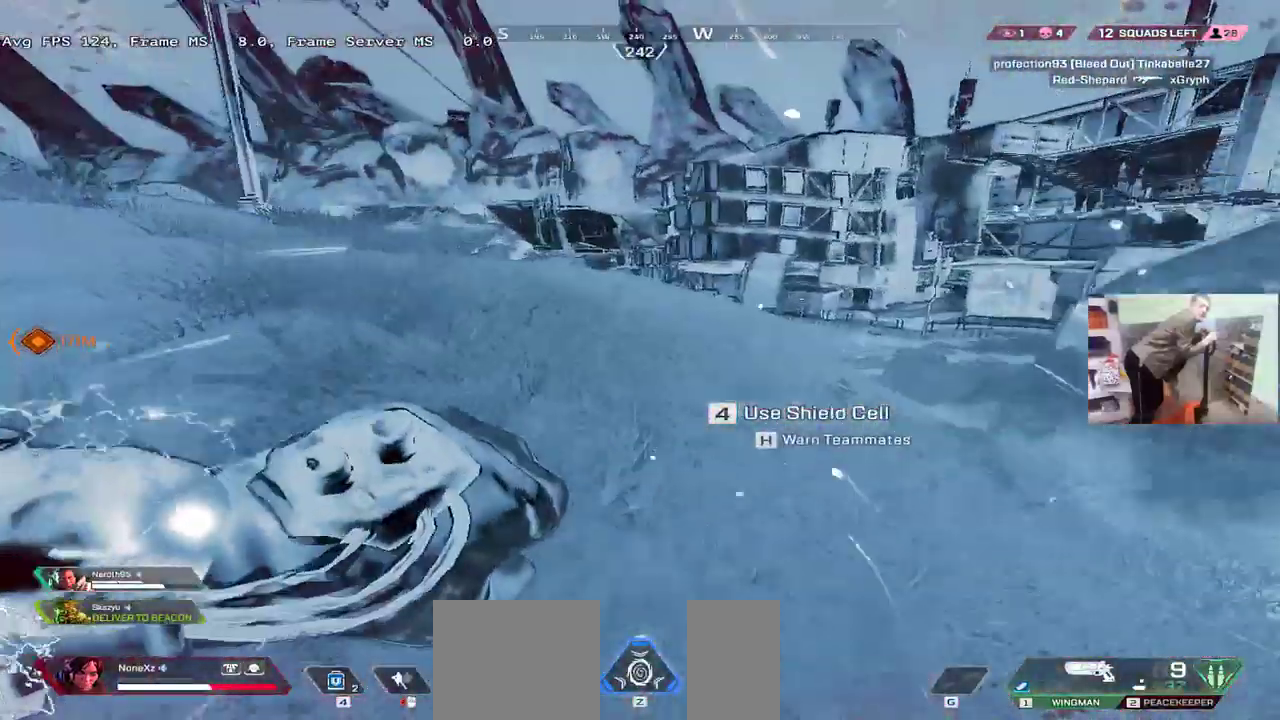
{"keys": ["w"], "mouse": [], "events": []}
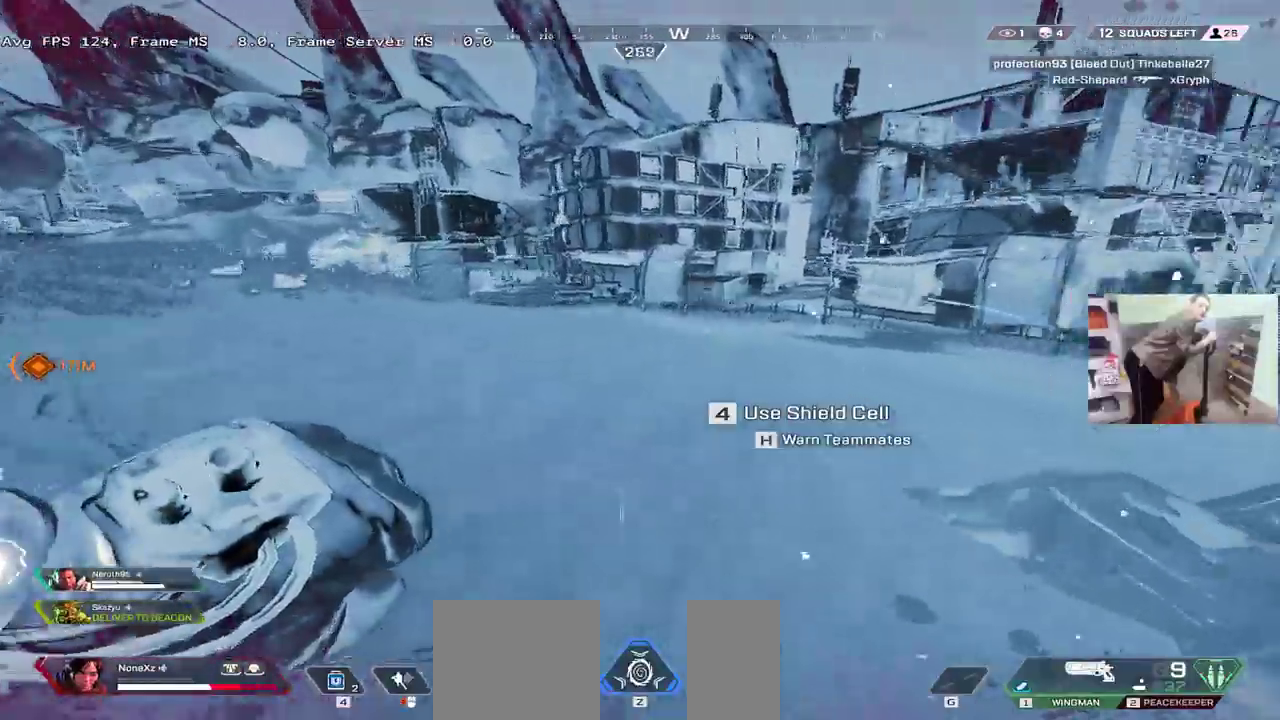
{"keys": ["w"], "mouse": [], "events": []}
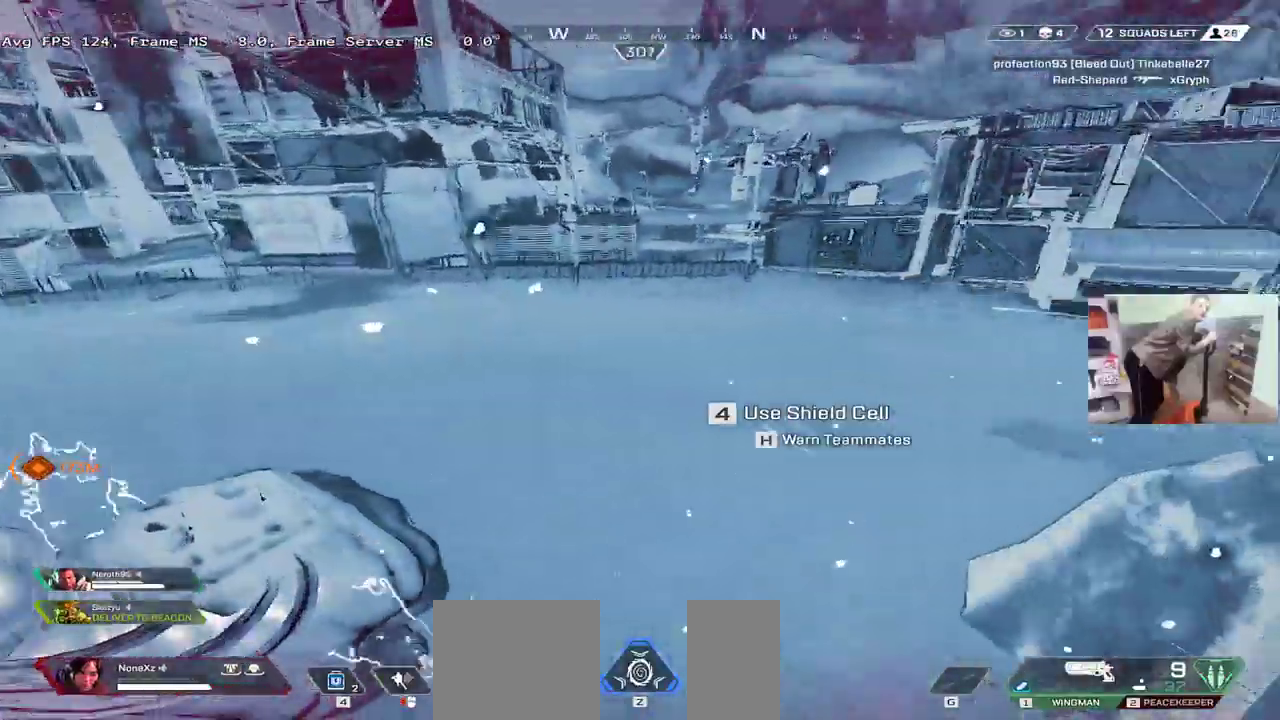
{"keys": ["ctrl", "w"], "mouse": [], "events": [[16, "ctrl", "down"]]}
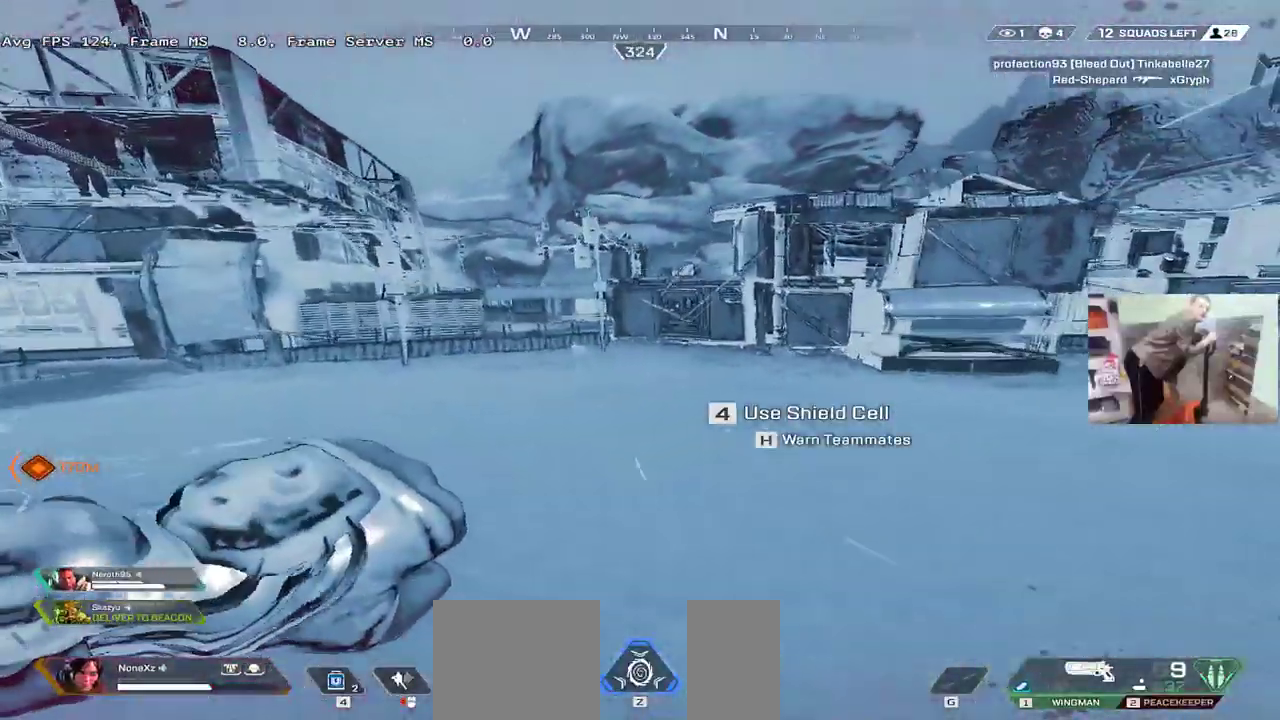
{"keys": ["ctrl", "w"], "mouse": [], "events": []}
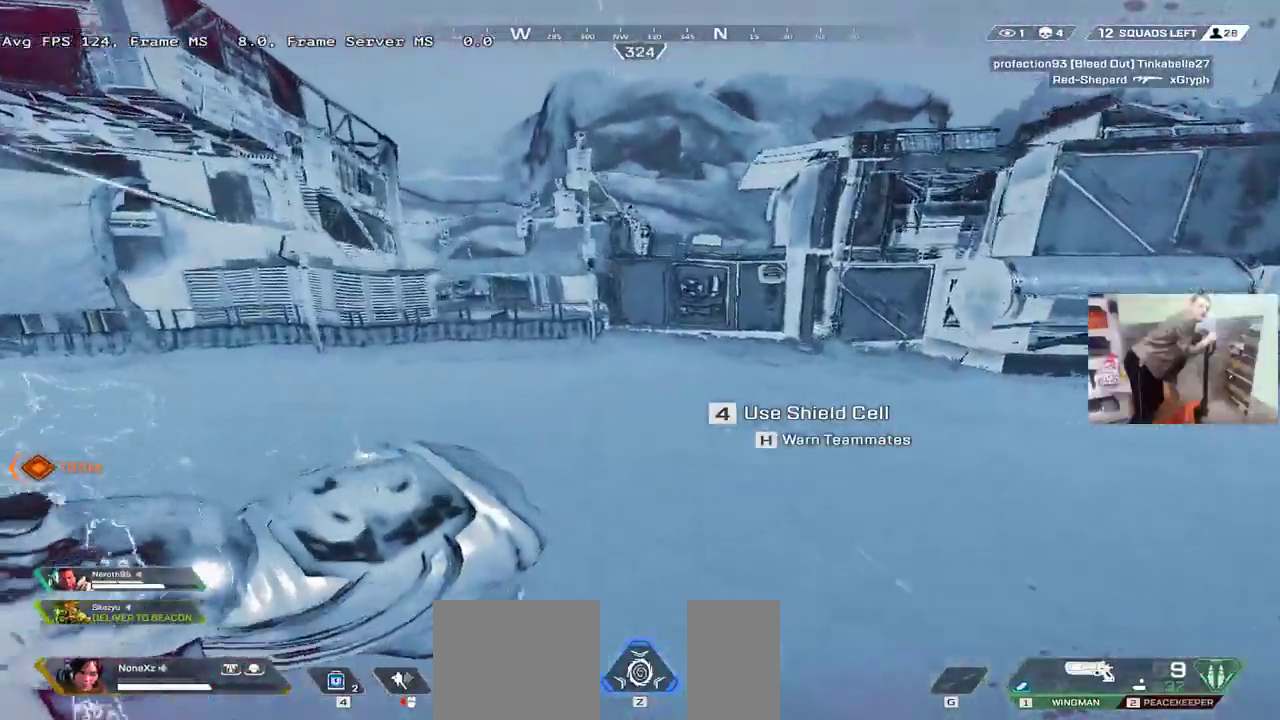
{"keys": ["q", "w"], "mouse": []}
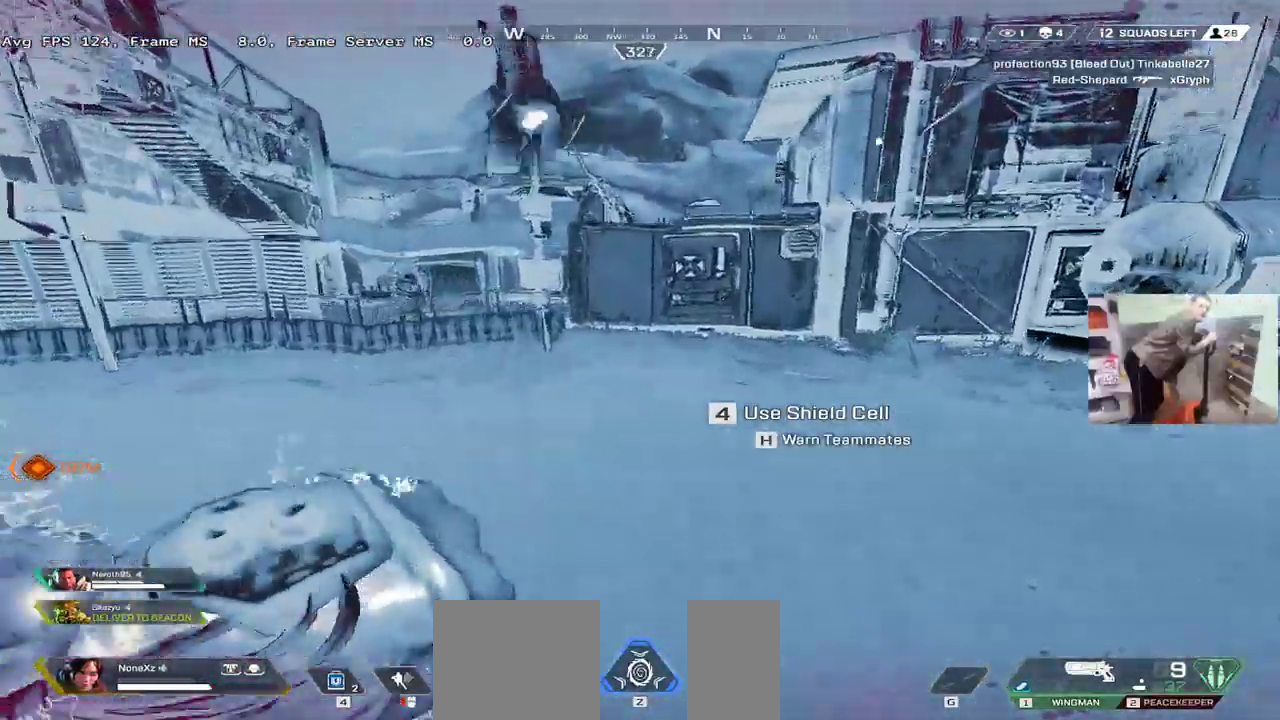
{"keys": ["w"], "mouse": [], "events": [[100, "w", "up"], [333, "w", "down"], [383, "q", "up"], [433, "3", "down"], [433, "shift", "down"], [483, "3", "up"], [483, "shift", "up"]]}
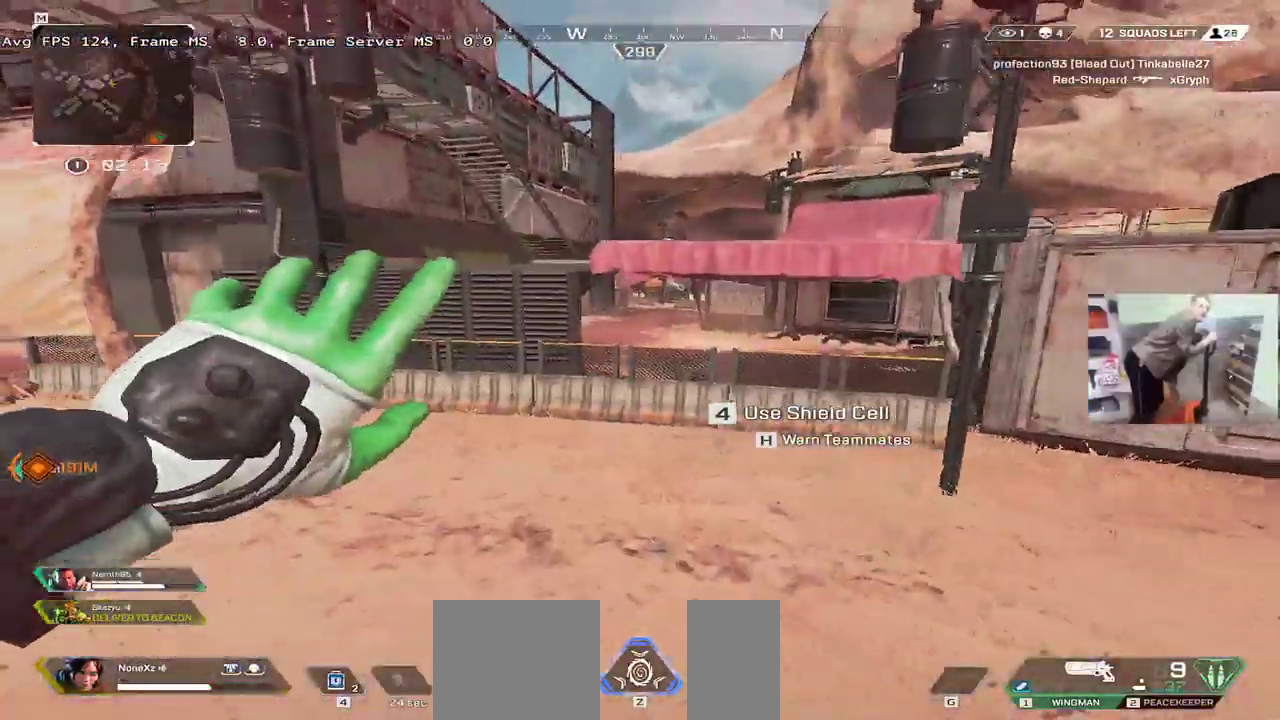
{"keys": ["w"], "mouse": [], "events": []}
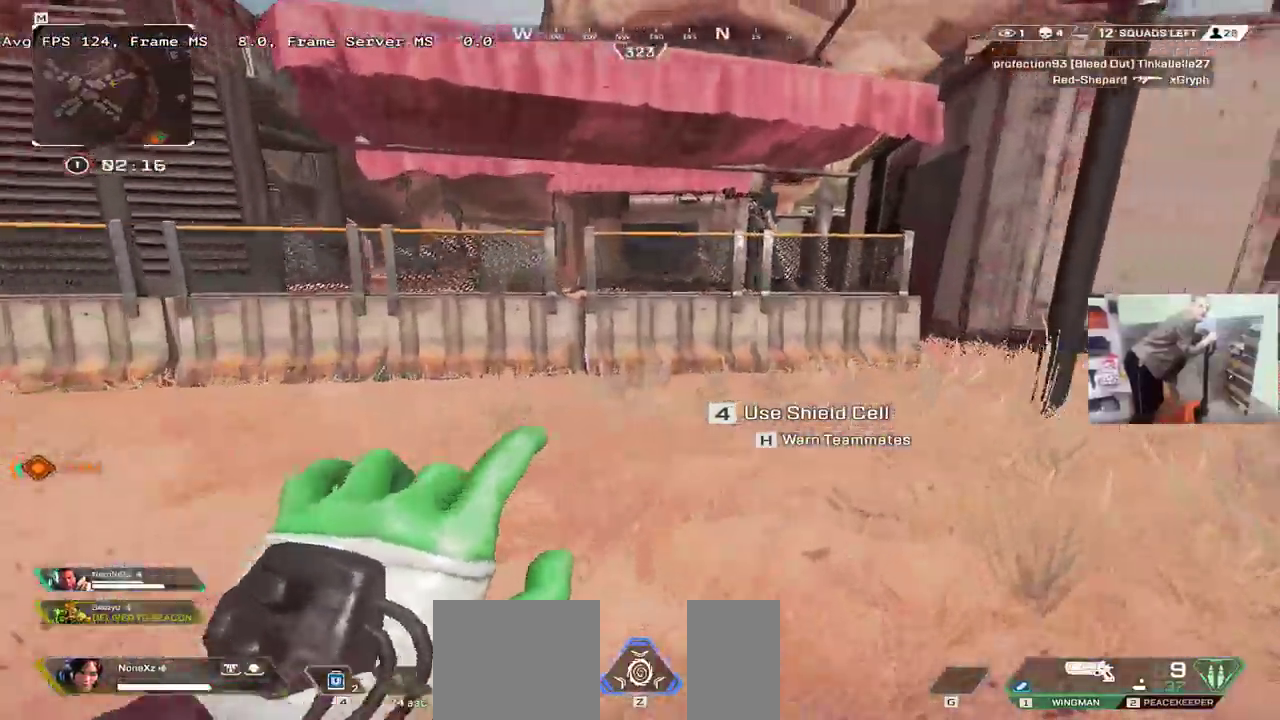
{"keys": ["w"], "mouse": [], "events": []}
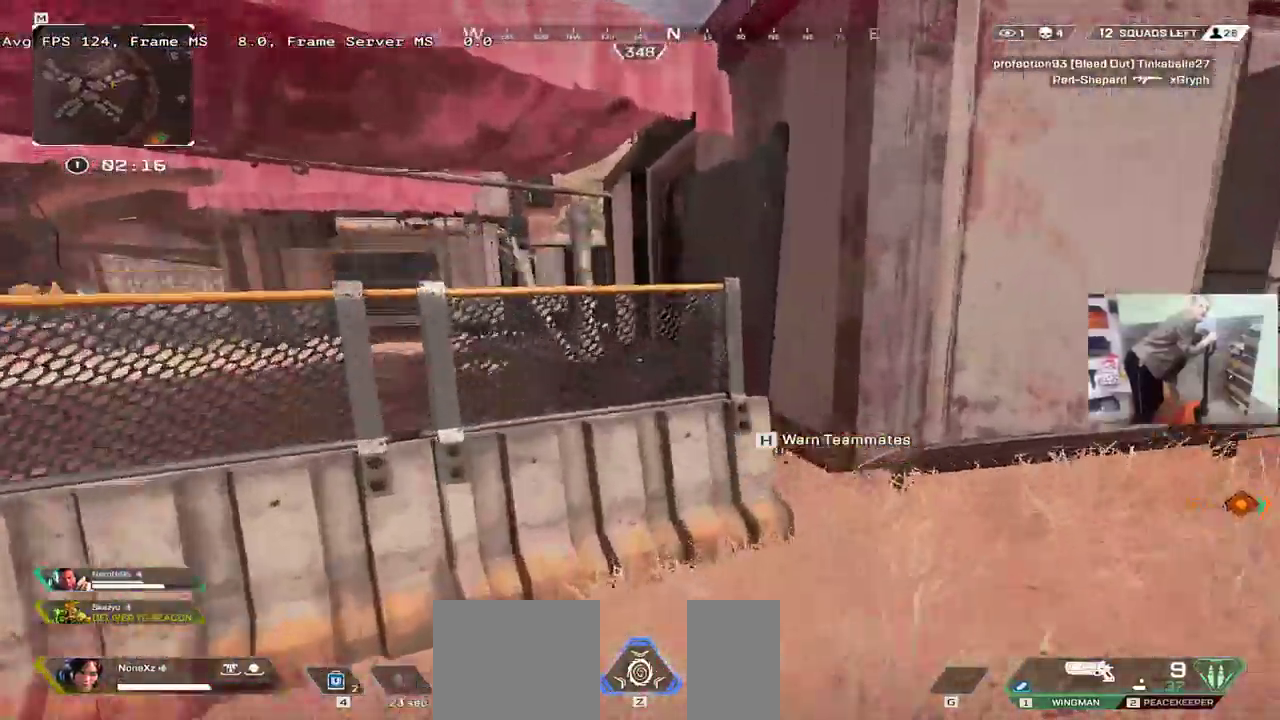
{"keys": ["e", "w"], "mouse": [], "events": [[133, "mouse_right", "down"], [150, "q", "down"], [200, "shift", "down"], [216, "q", "up"], [350, "e", "down"], [350, "mouse_right", "up"], [350, "shift", "up"]]}
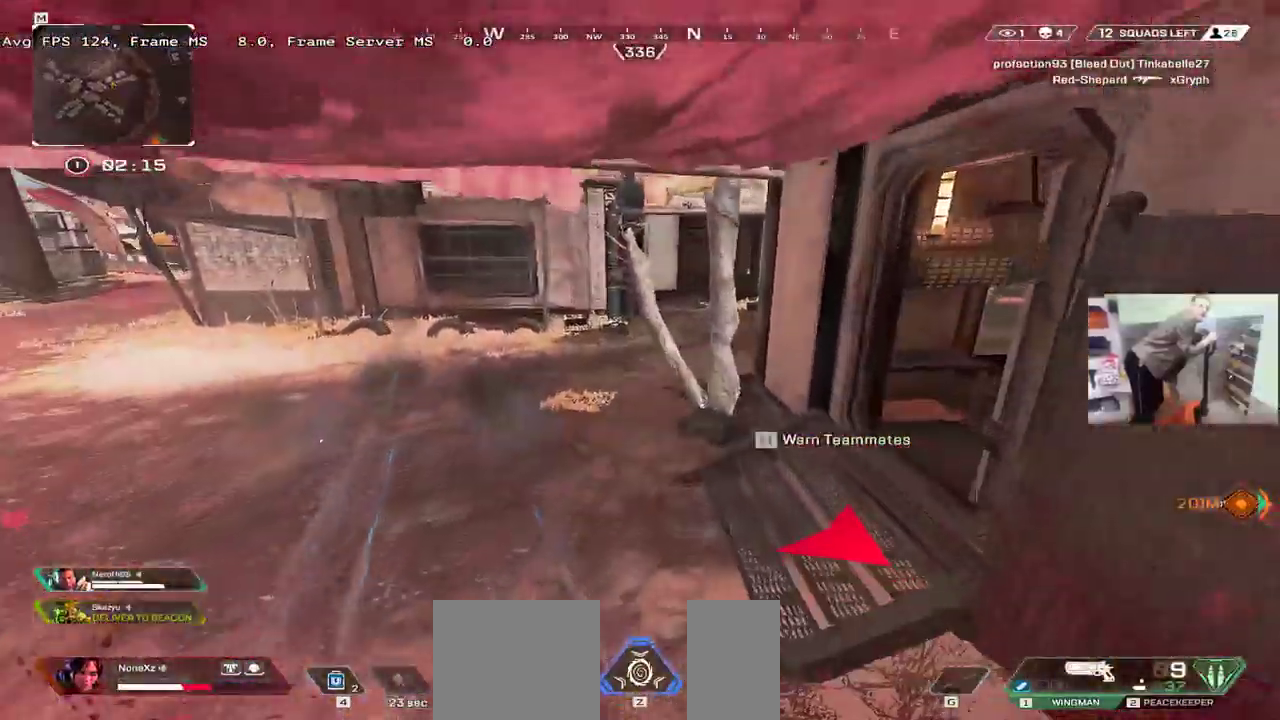
{"keys": ["w"], "mouse": [], "events": [[150, "e", "up"], [300, "shift", "down"], [316, "shift", "up"]]}
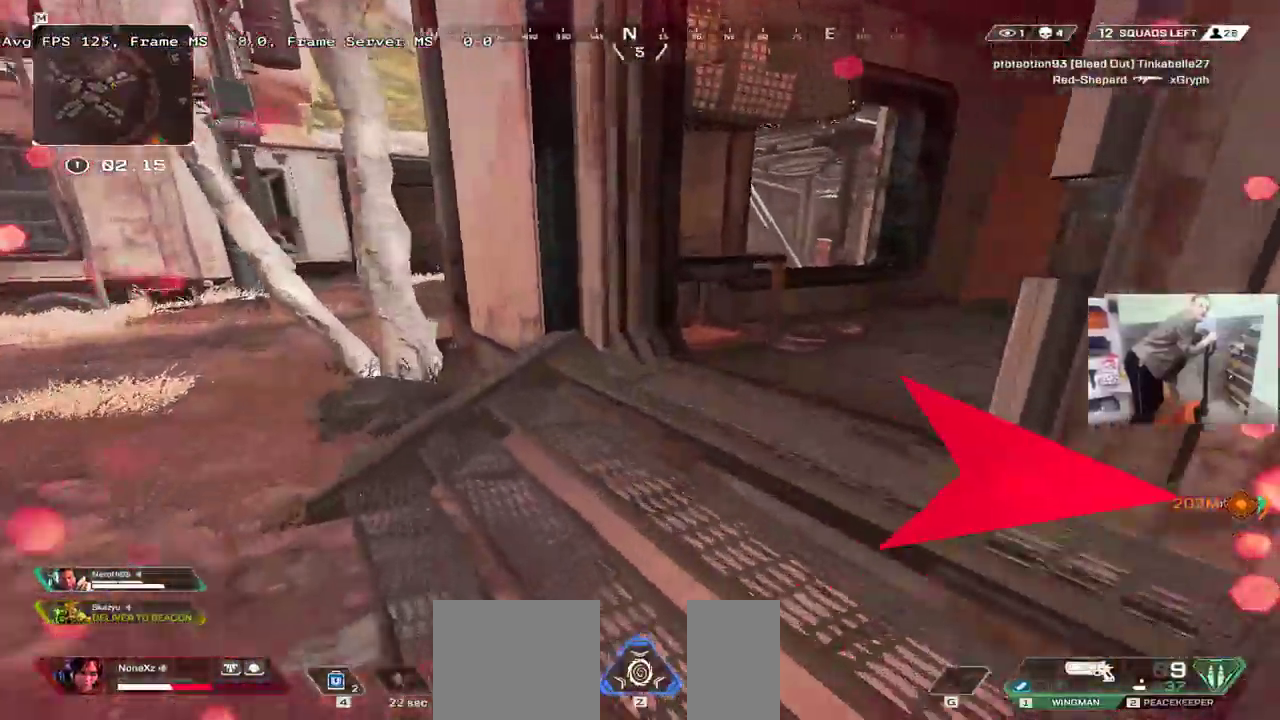
{"keys": ["q", "w"], "mouse": [], "events": [[283, "q", "down"], [400, "c", "down"], [450, "c", "up"]]}
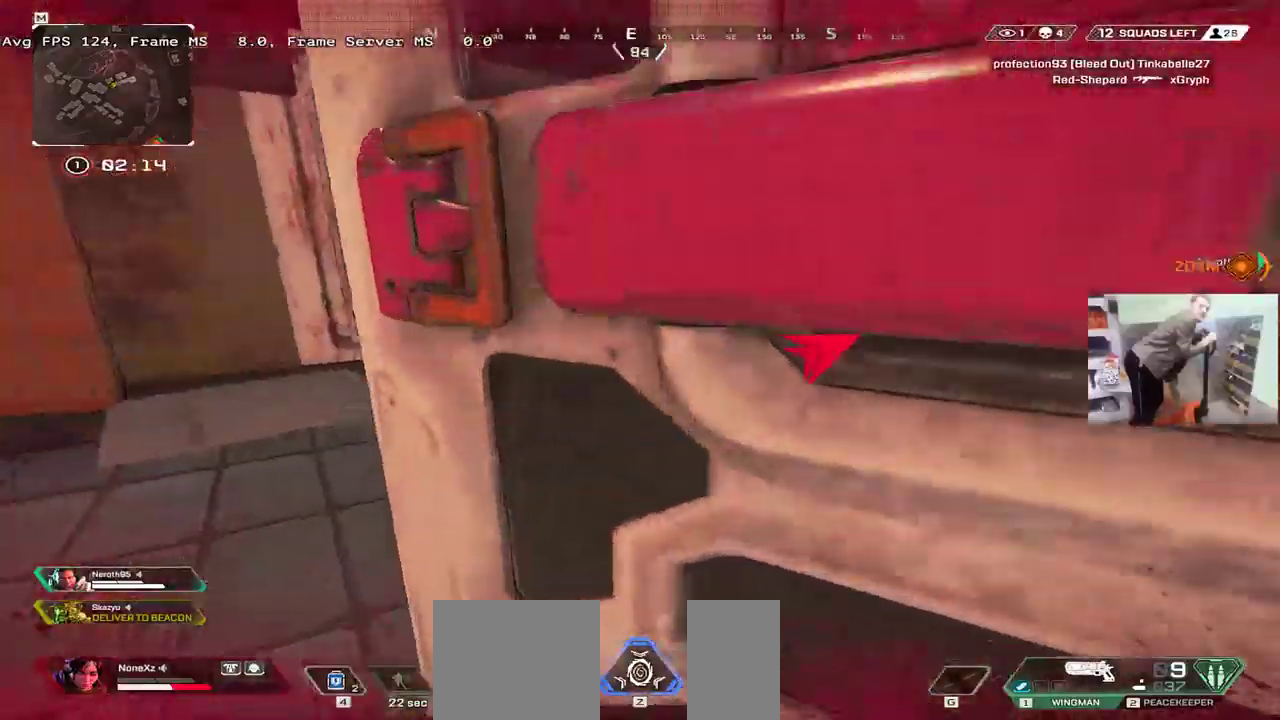
{"keys": ["q", "w"], "mouse": [], "events": [[50, "4", "down"], [50, "q", "up"], [350, "q", "down"], [483, "4", "up"]]}
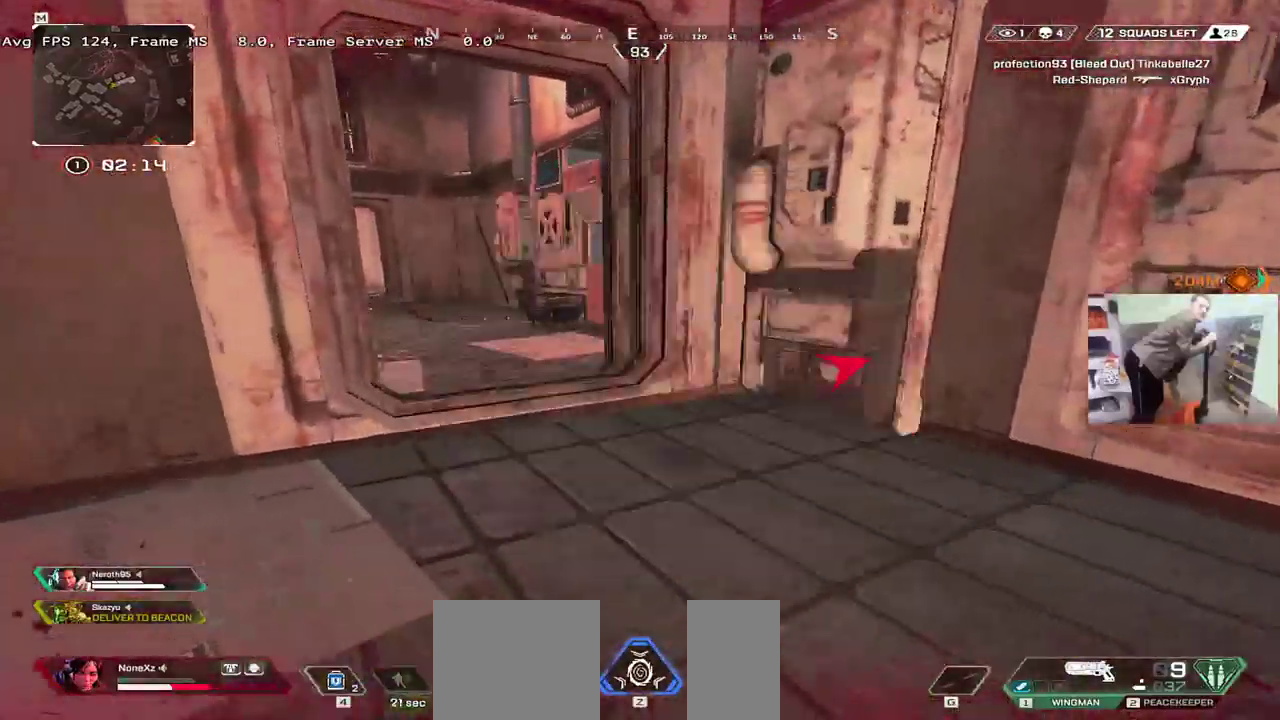
{"keys": ["w"], "mouse": [], "events": [[50, "q", "up"], [133, "4", "down"], [166, "4", "up"]]}
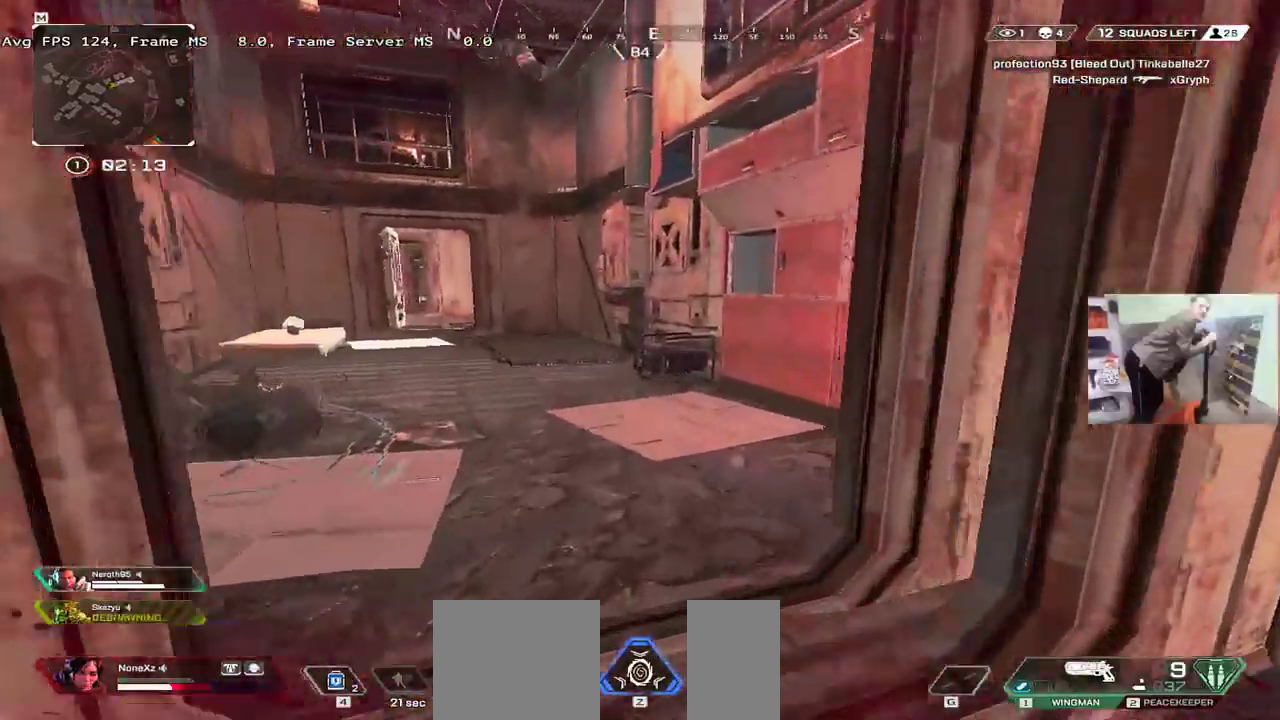
{"keys": ["q"], "mouse": [], "events": [[50, "q", "down"], [266, "w", "up"], [366, "s", "down"], [483, "s", "up"]]}
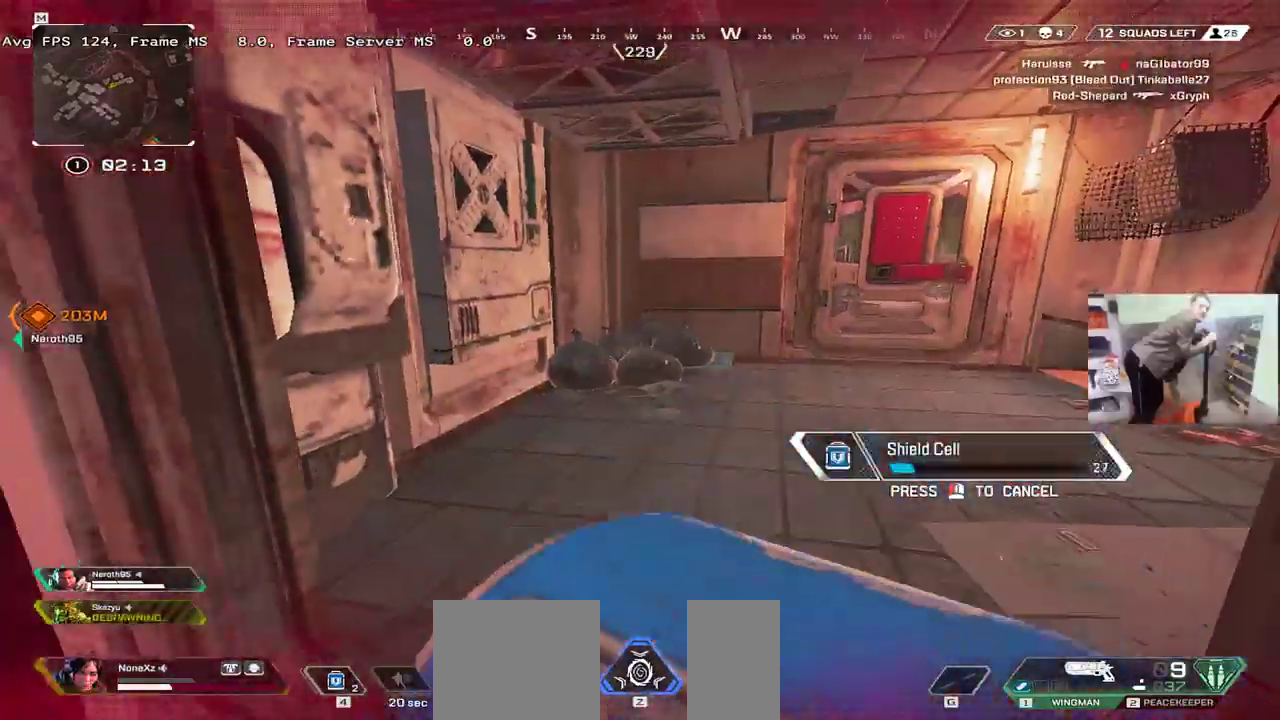
{"keys": ["e", "w"], "mouse": [], "events": [[100, "e", "down"], [100, "q", "up"], [166, "w", "down"]]}
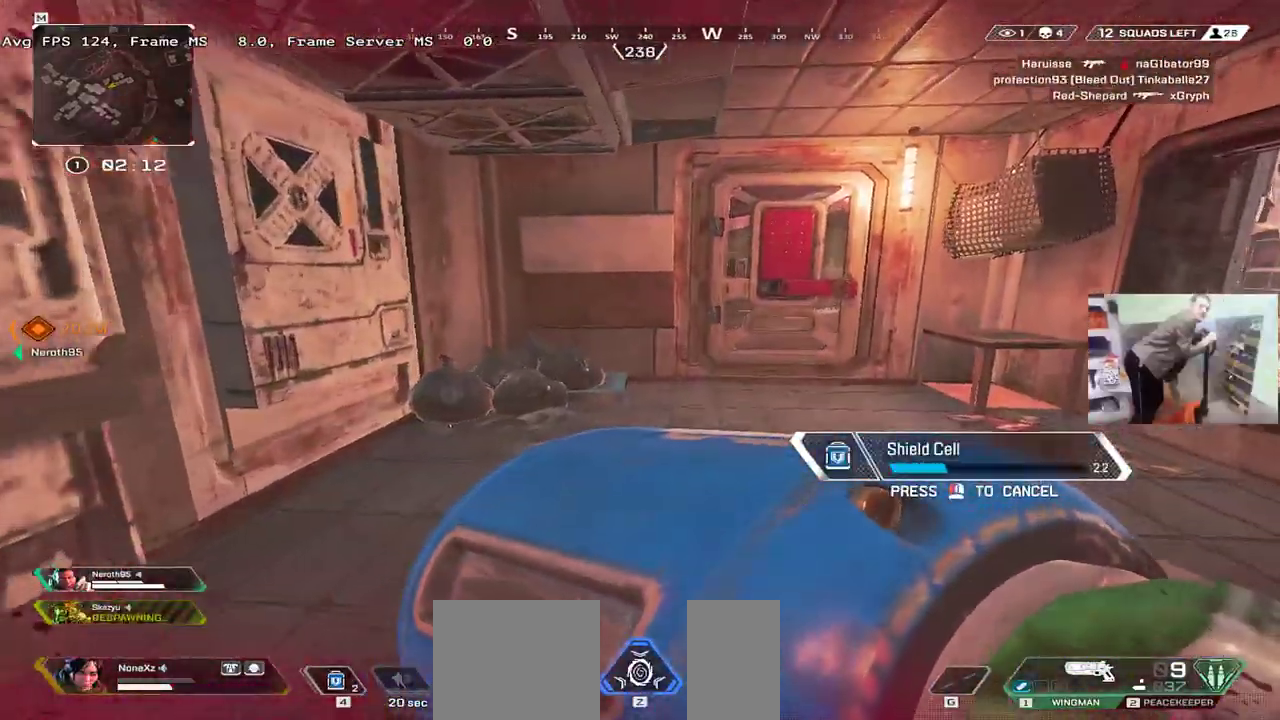
{"keys": ["e"], "mouse": [], "events": [[433, "w", "up"]]}
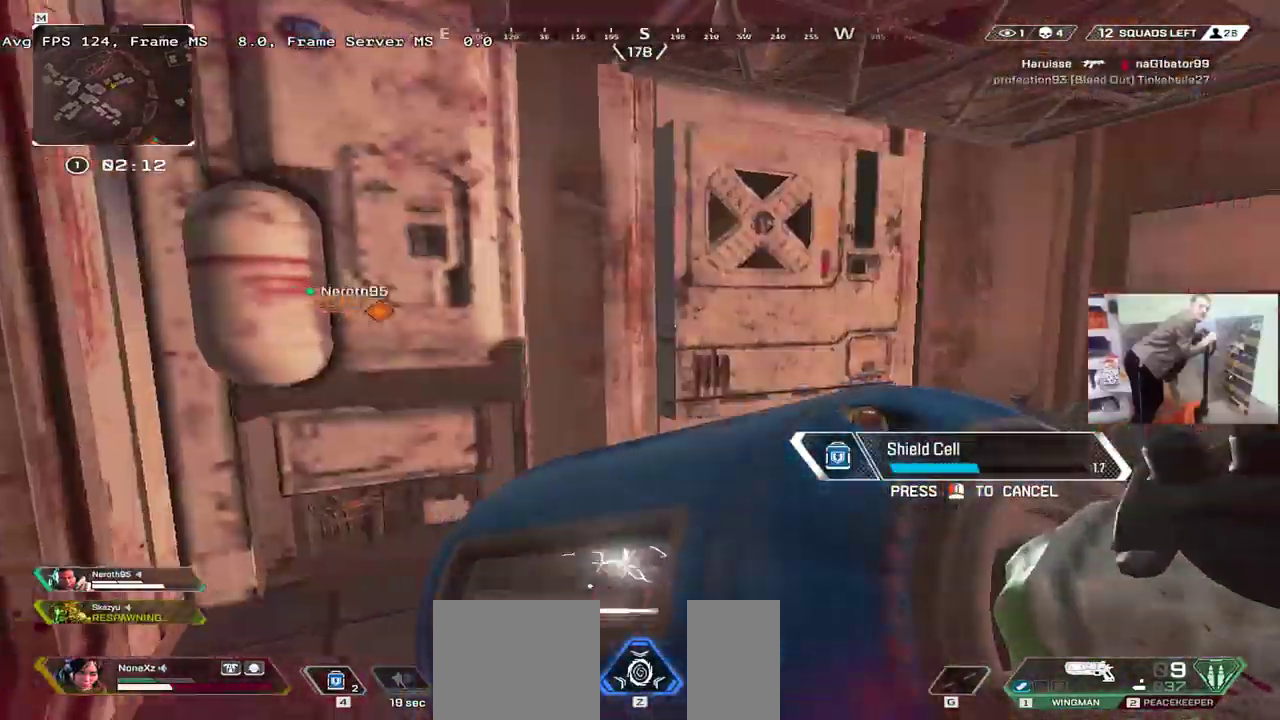
{"keys": ["e"], "mouse": [], "events": [[216, "s", "down"], [450, "s", "up"]]}